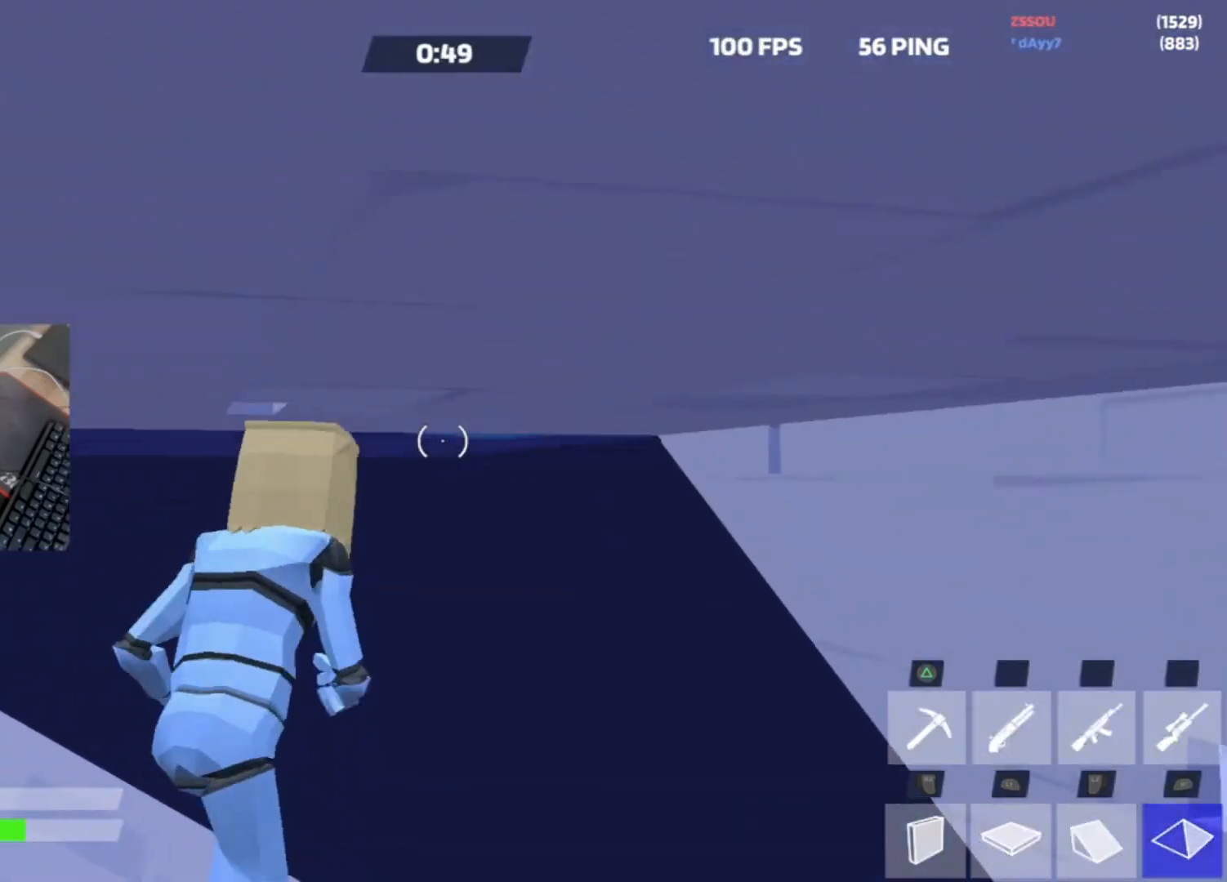
Gameplay with a controller (PlayStation layout); each line is a JSON object with the inputs held at the frame after it. "events" lists button and stick changes between this image and that frame as [ms after this image, input, new state], when the widget could be followed in between. Not read: R3 TOUCHPAD.
{"buttons": [], "left_stick": "up", "right_stick": "left", "events": [[67, "left_stick", "up-right"], [100, "right_stick", "left"], [200, "right_stick", "center"], [217, "left_stick", "up"], [417, "right_stick", "left"]]}
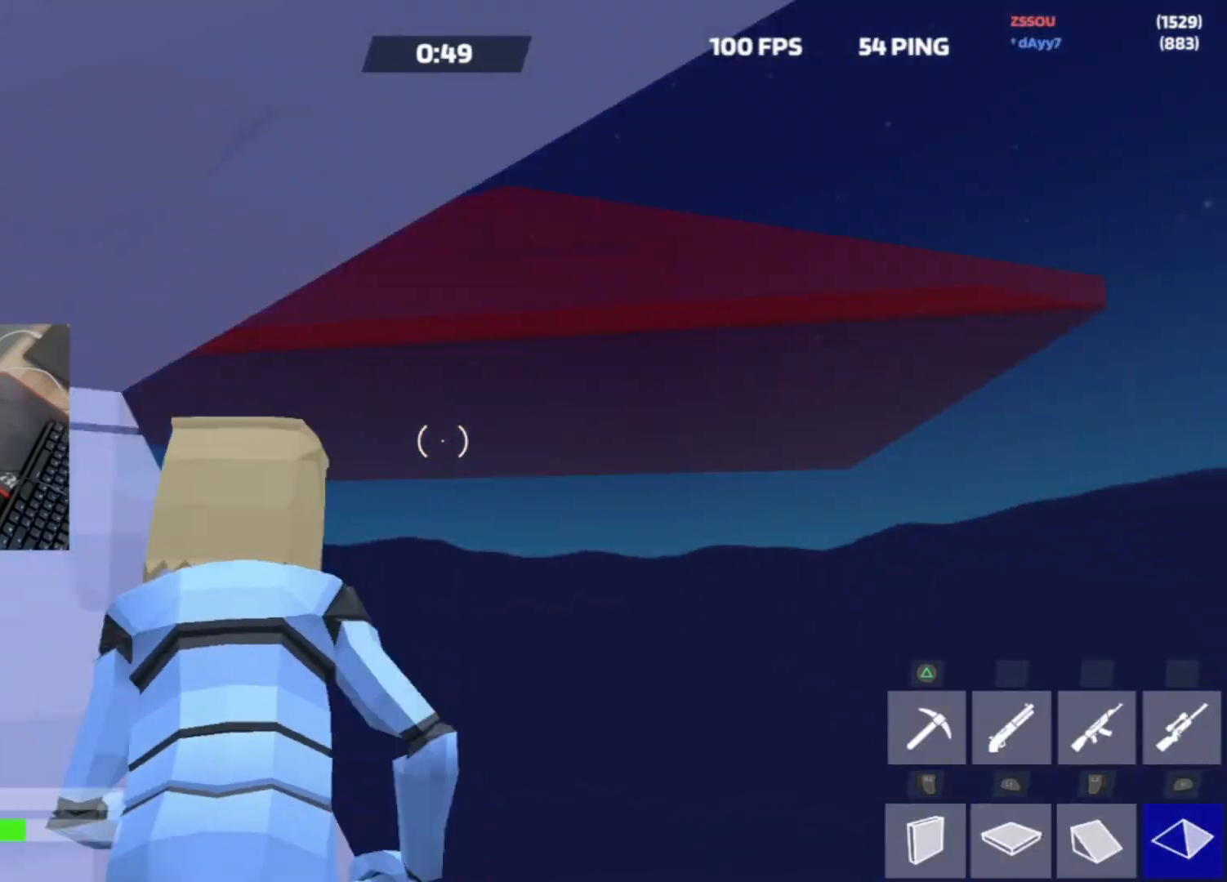
{"buttons": ["L1"], "left_stick": "down-right", "right_stick": "center", "events": [[67, "left_stick", "right"], [67, "right_stick", "up-left"], [183, "R2", "down"], [183, "left_stick", "down-right"], [233, "right_stick", "down-right"], [417, "L1", "down"], [467, "R2", "up"], [483, "right_stick", "center"]]}
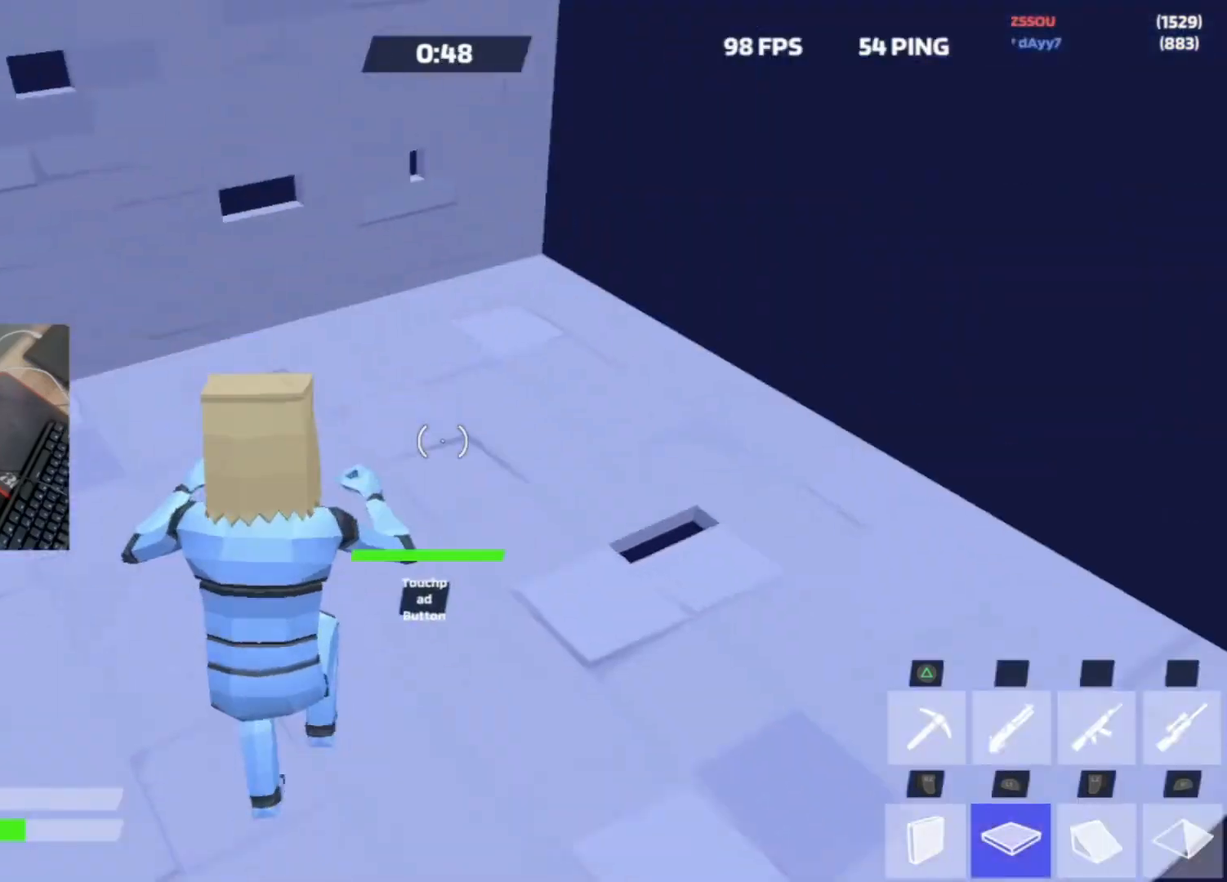
{"buttons": ["R2"], "left_stick": "up-left", "right_stick": "right", "events": [[33, "L2", "down"], [67, "right_stick", "up"], [83, "L1", "up"], [150, "R1", "down"], [167, "right_stick", "center"], [183, "left_stick", "up-right"], [250, "L2", "up"], [283, "R1", "up"], [333, "left_stick", "up"], [367, "right_stick", "up"], [450, "R2", "down"], [467, "right_stick", "right"], [483, "left_stick", "up-left"]]}
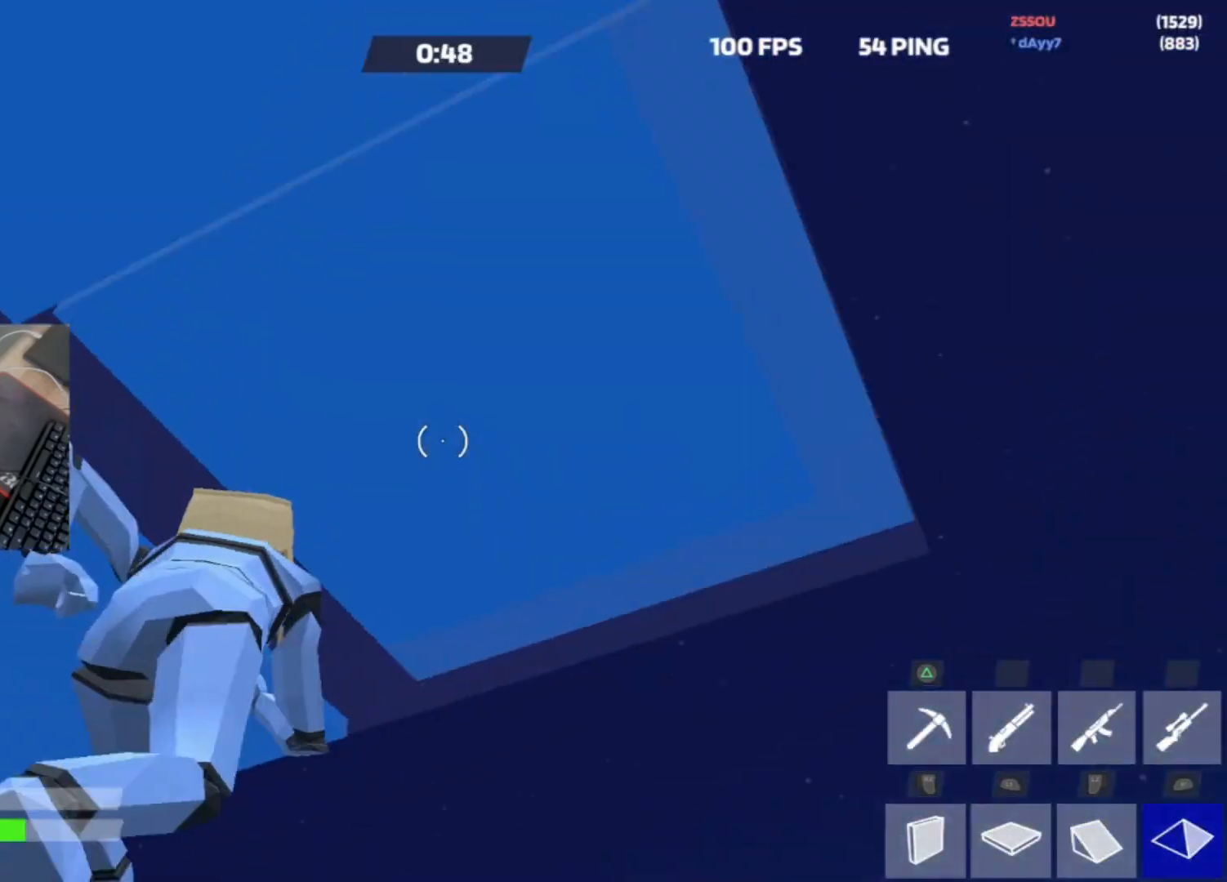
{"buttons": [], "left_stick": "up-left", "right_stick": "right", "events": [[17, "right_stick", "center"], [50, "R2", "up"], [300, "right_stick", "right"]]}
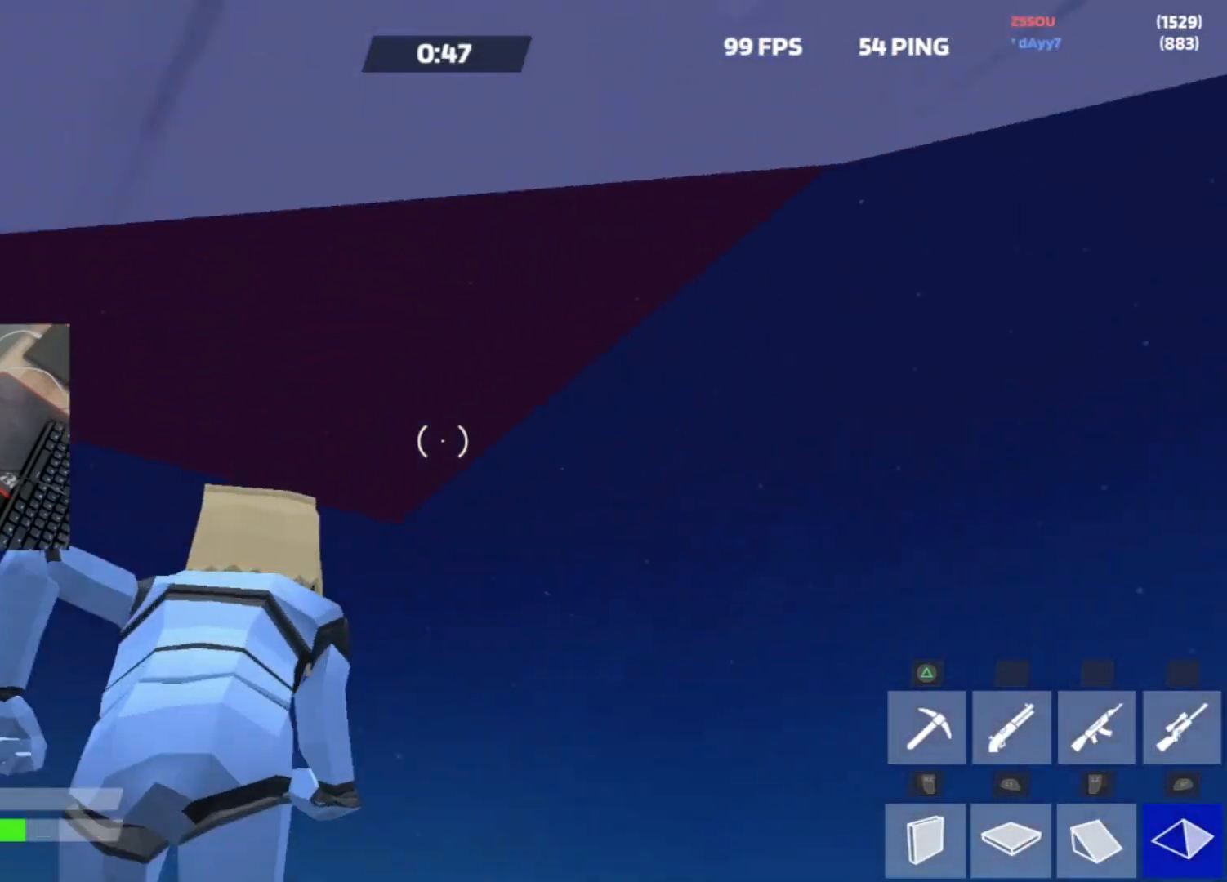
{"buttons": ["L1"], "left_stick": "down-left", "right_stick": "center", "events": [[17, "right_stick", "up-right"], [133, "R2", "down"], [133, "left_stick", "down-left"], [200, "right_stick", "down"], [433, "right_stick", "center"], [450, "R2", "up"], [483, "L1", "down"]]}
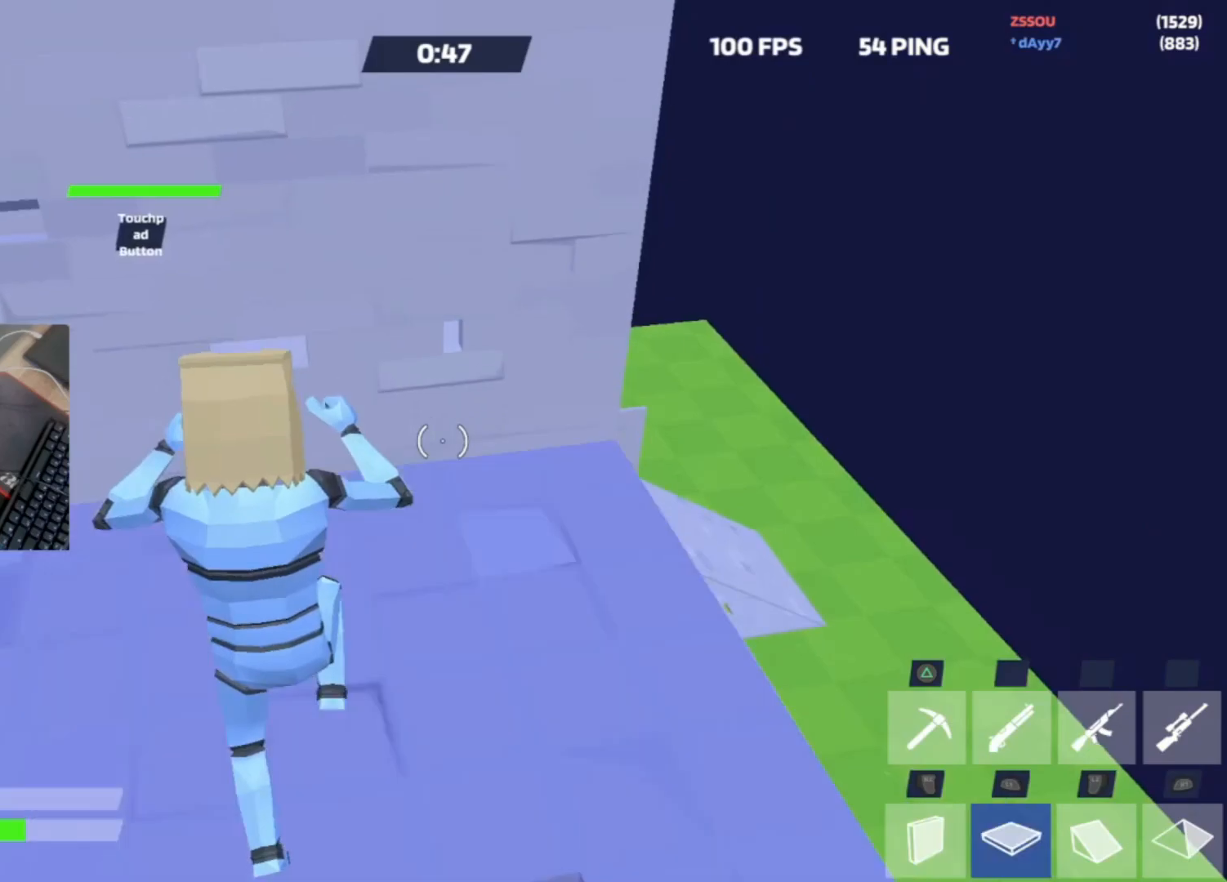
{"buttons": ["L2"], "left_stick": "up", "right_stick": "up", "events": [[133, "L1", "up"], [133, "right_stick", "left"], [200, "right_stick", "center"], [267, "left_stick", "up-left"], [333, "left_stick", "up"], [367, "L2", "down"], [433, "right_stick", "up"]]}
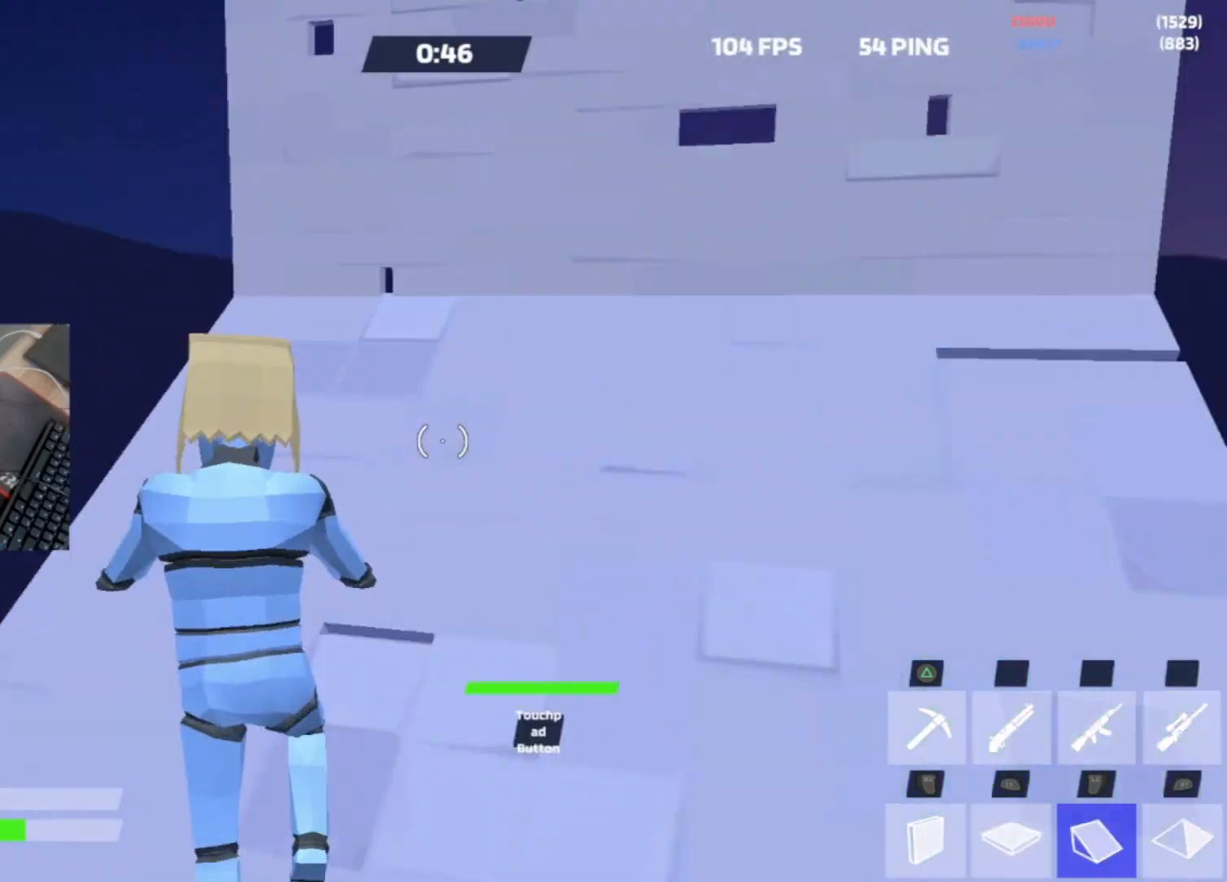
{"buttons": ["R2"], "left_stick": "up", "right_stick": "up-right", "events": [[17, "L2", "up"], [67, "right_stick", "center"], [300, "R2", "down"], [333, "right_stick", "down"], [400, "right_stick", "left"], [483, "right_stick", "up-right"]]}
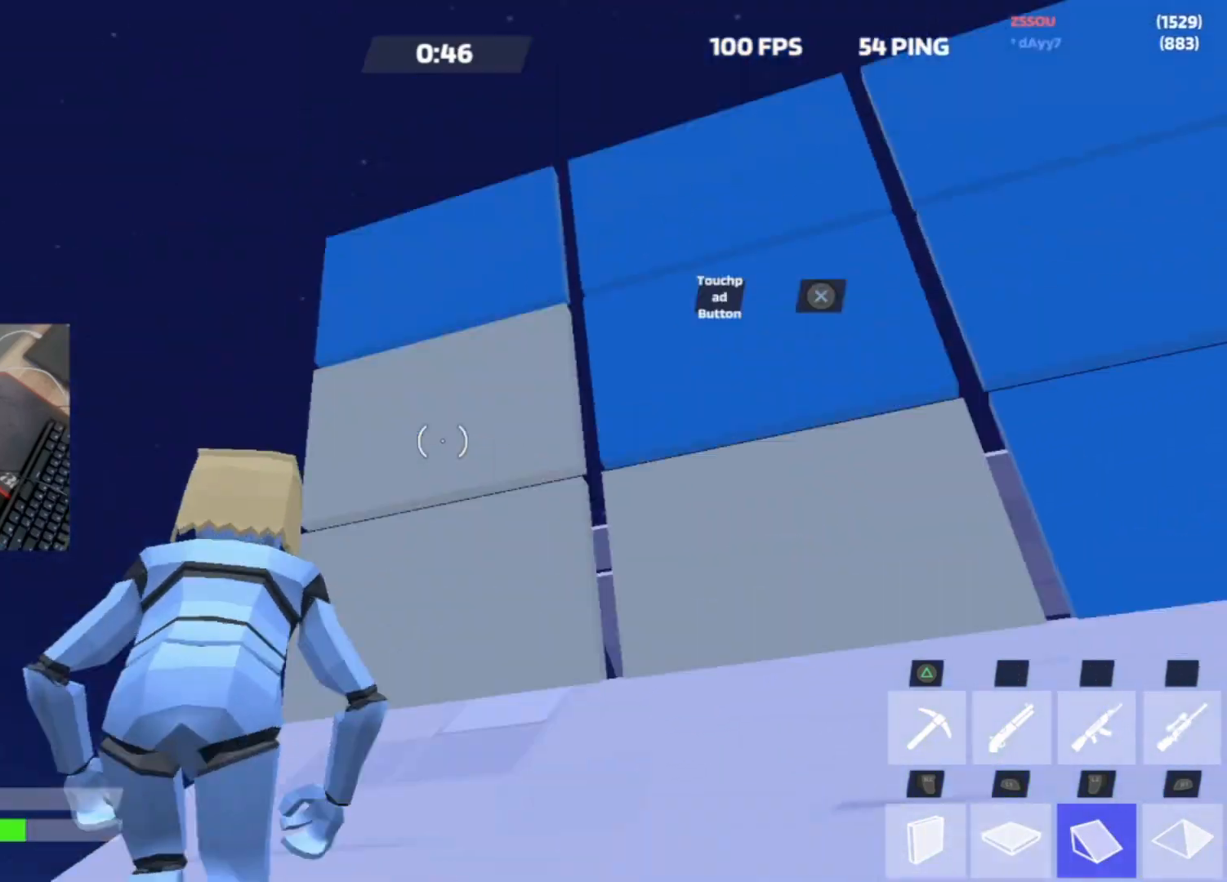
{"buttons": ["L1"], "left_stick": "up-right", "right_stick": "left", "events": [[17, "right_stick", "right"], [83, "right_stick", "down"], [150, "R2", "up"], [183, "right_stick", "center"], [283, "L1", "down"], [367, "R1", "down"], [433, "right_stick", "left"], [450, "left_stick", "up-right"], [467, "R1", "up"]]}
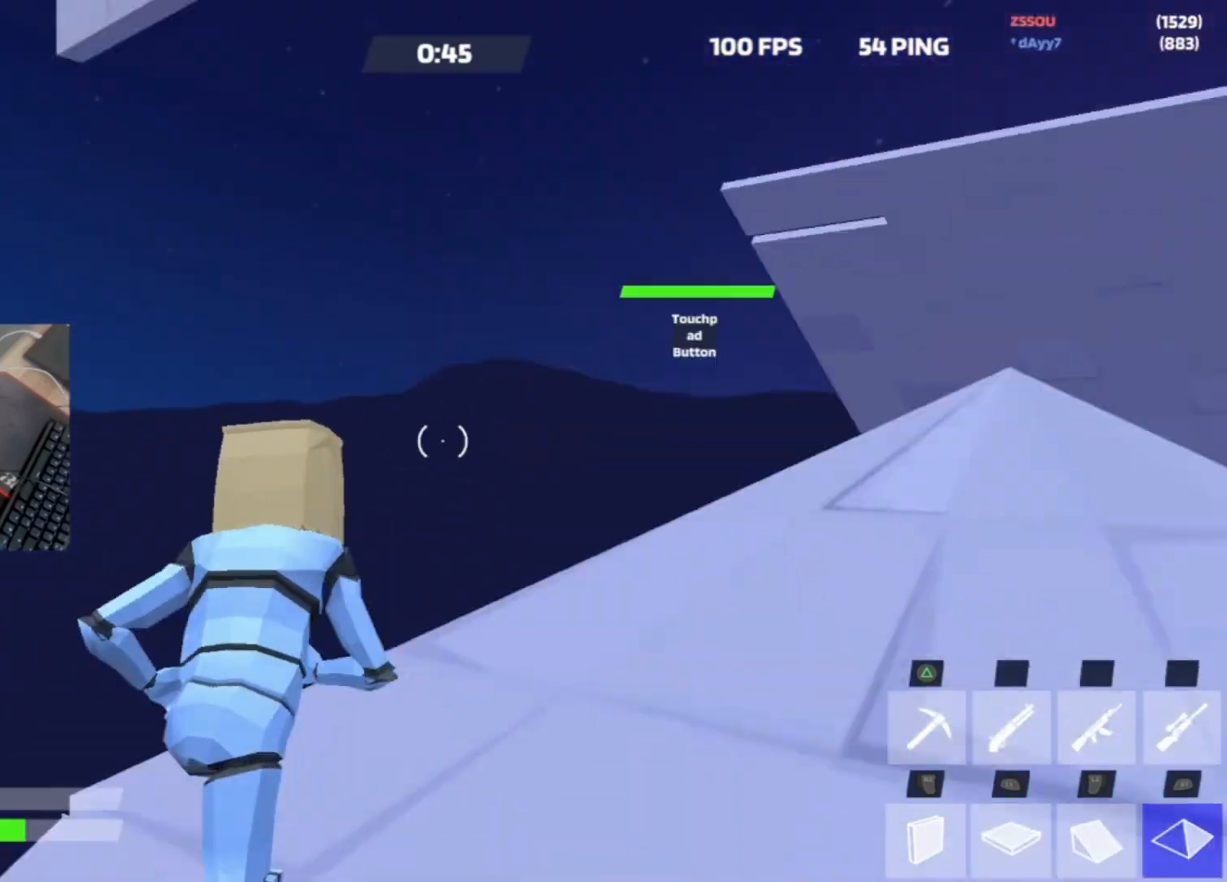
{"buttons": ["R2"], "left_stick": "up-right", "right_stick": "center", "events": [[17, "R2", "down"], [33, "L1", "up"], [33, "right_stick", "right"], [133, "right_stick", "center"], [250, "R2", "up"], [300, "right_stick", "up"], [383, "R2", "down"], [417, "right_stick", "center"]]}
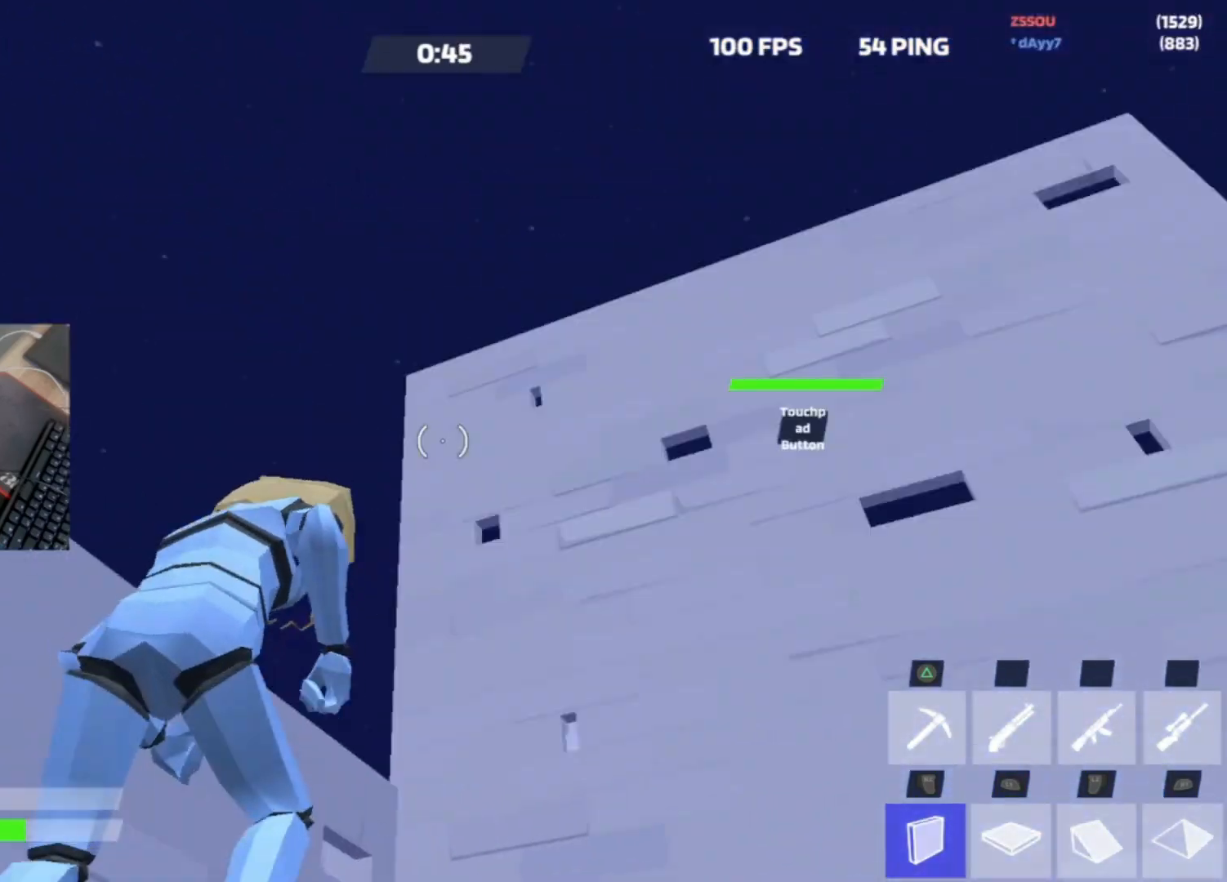
{"buttons": ["R2"], "left_stick": "up-right", "right_stick": "up", "events": [[17, "left_stick", "right"], [67, "right_stick", "down"], [183, "L1", "down"], [183, "right_stick", "center"], [200, "R2", "up"], [300, "L1", "up"], [367, "right_stick", "down"], [383, "R2", "down"], [500, "left_stick", "up-right"], [500, "right_stick", "up"]]}
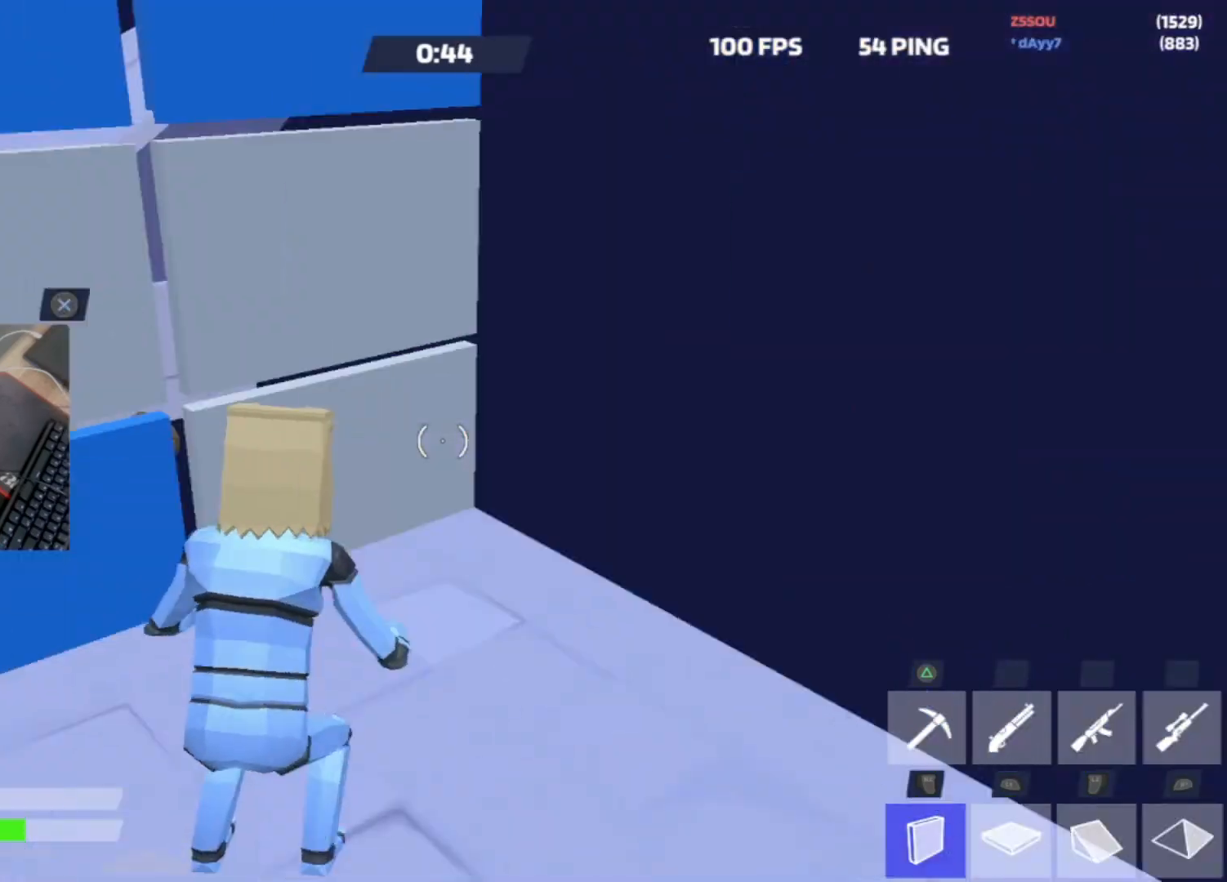
{"buttons": [], "left_stick": "down-left", "right_stick": "center", "events": [[100, "left_stick", "up-left"], [100, "right_stick", "center"], [150, "right_stick", "down"], [183, "R2", "up"], [250, "right_stick", "center"], [317, "L3", "down"], [400, "left_stick", "down-left"], [433, "L3", "up"]]}
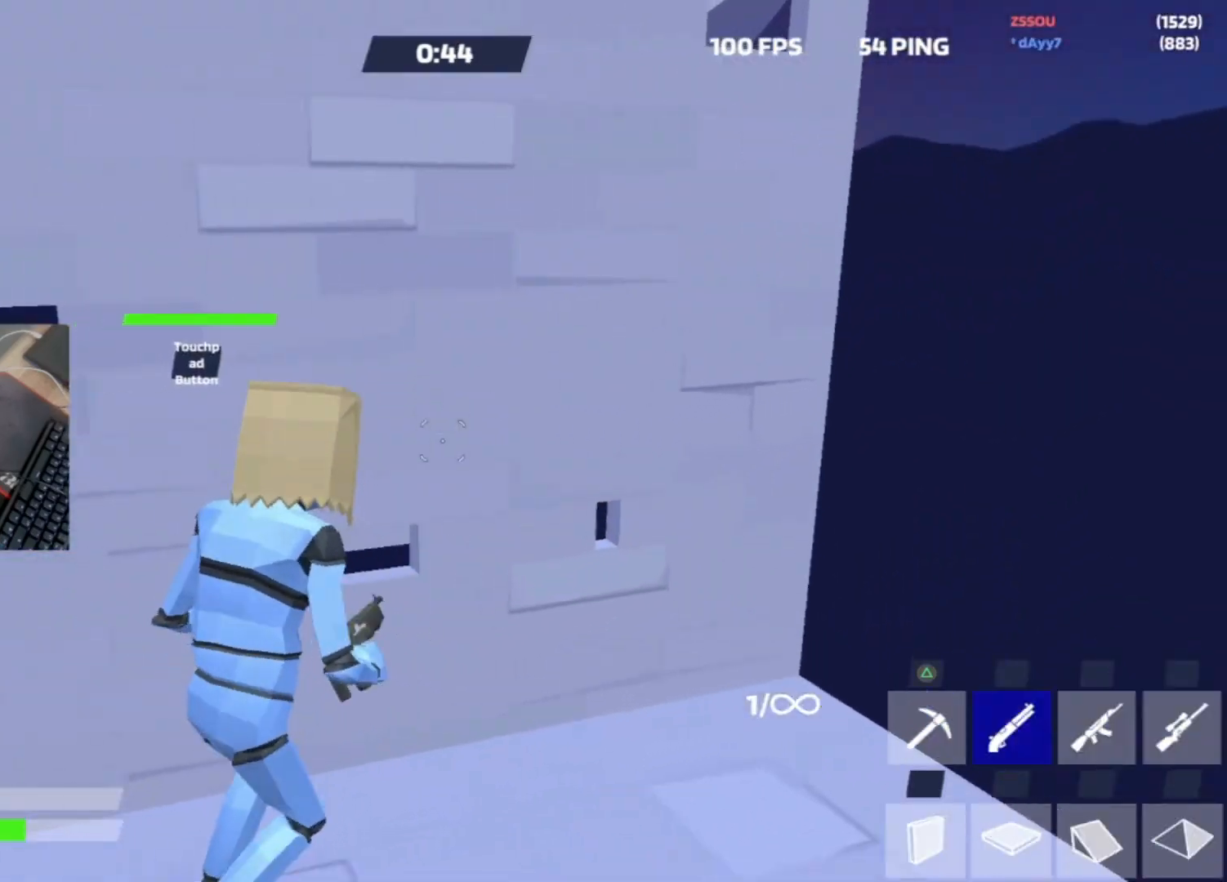
{"buttons": [], "left_stick": "right", "right_stick": "center", "events": [[33, "left_stick", "down-right"], [100, "right_stick", "right"], [133, "R2", "down"], [167, "right_stick", "down"], [183, "left_stick", "down-left"], [283, "right_stick", "up"], [317, "left_stick", "right"], [367, "R2", "up"], [367, "right_stick", "center"]]}
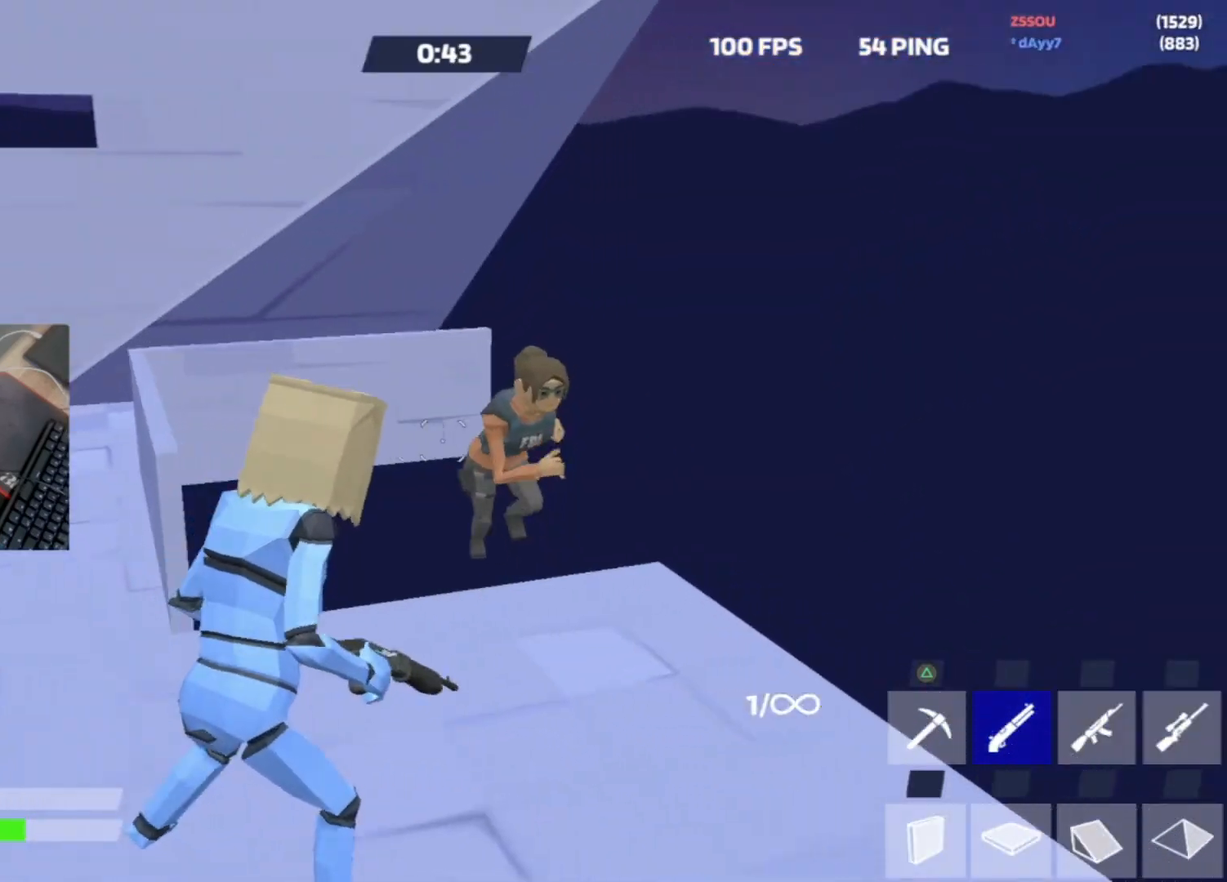
{"buttons": ["R2"], "left_stick": "down", "right_stick": "center", "events": [[33, "right_stick", "up"], [67, "left_stick", "down-right"], [133, "R2", "down"], [150, "L3", "down"], [183, "right_stick", "down"], [233, "right_stick", "center"], [250, "R2", "up"], [267, "L3", "up"], [283, "left_stick", "down"], [333, "right_stick", "down-right"], [367, "R2", "down"], [483, "right_stick", "center"]]}
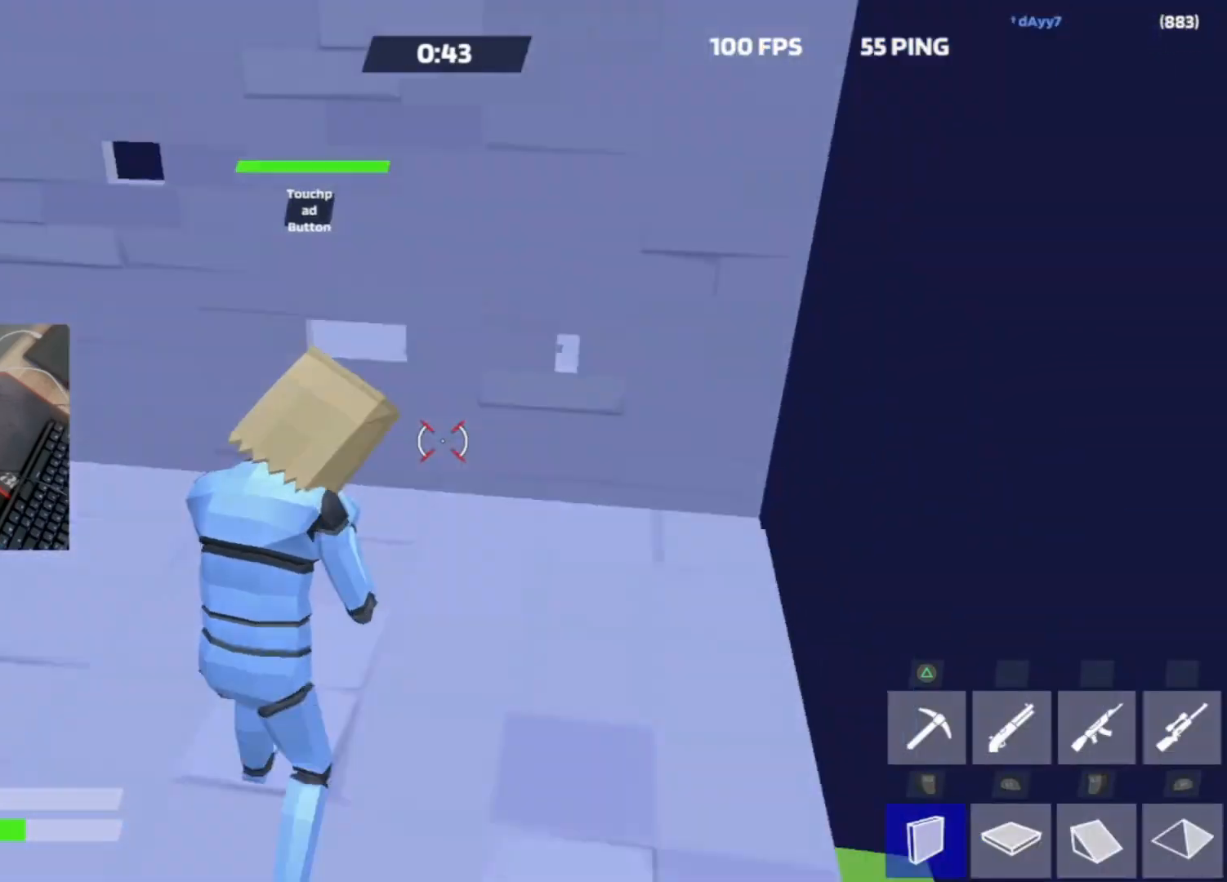
{"buttons": ["L3"], "left_stick": "right", "right_stick": "center", "events": [[117, "L2", "down"], [167, "R2", "up"], [183, "left_stick", "right"], [300, "right_stick", "up"], [317, "L2", "up"], [383, "right_stick", "center"], [433, "L3", "down"]]}
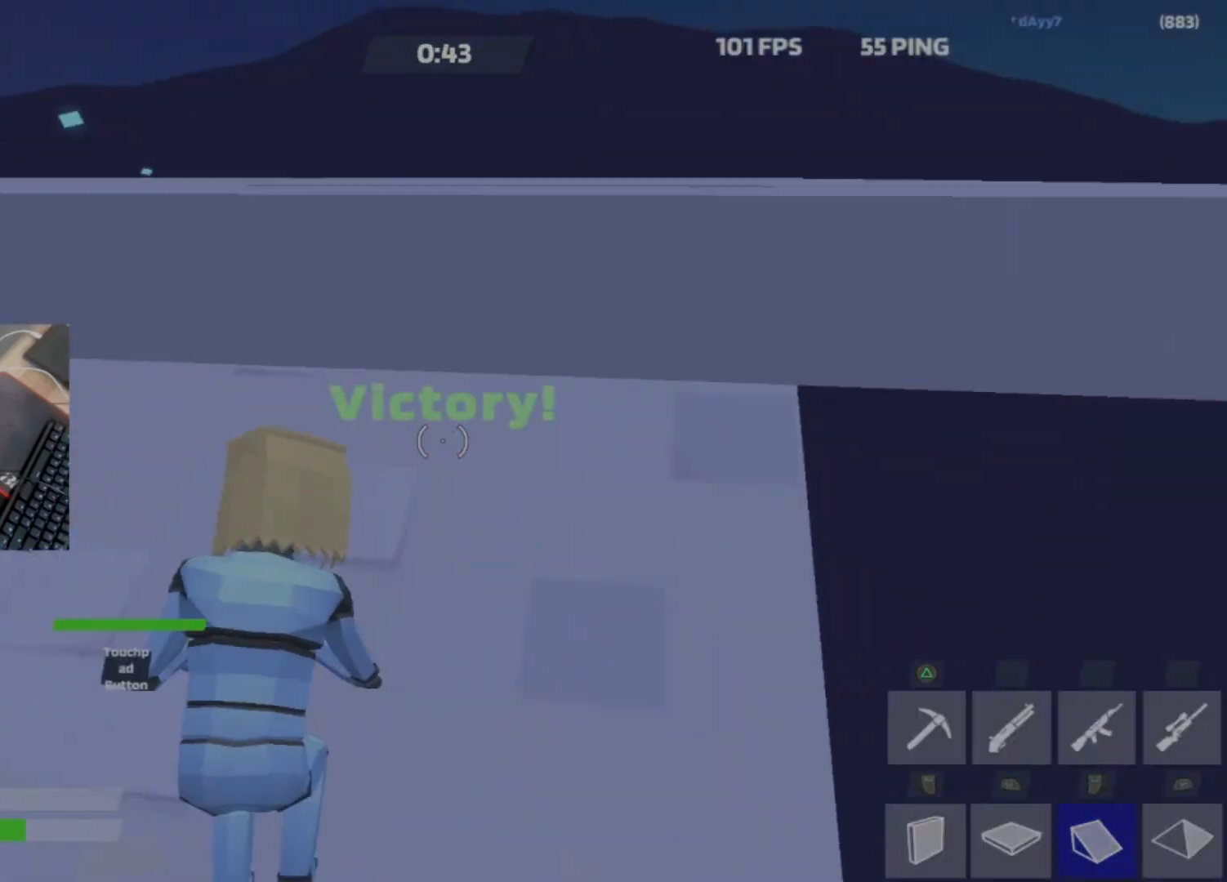
{"buttons": ["L2", "R2"], "left_stick": "up-right", "right_stick": "center", "events": [[50, "L3", "up"], [167, "L3", "down"], [233, "right_stick", "down-right"], [267, "L3", "up"], [350, "L1", "down"], [367, "right_stick", "up"], [467, "left_stick", "up-right"], [483, "R2", "down"], [500, "L1", "up"], [500, "L2", "down"], [500, "right_stick", "center"]]}
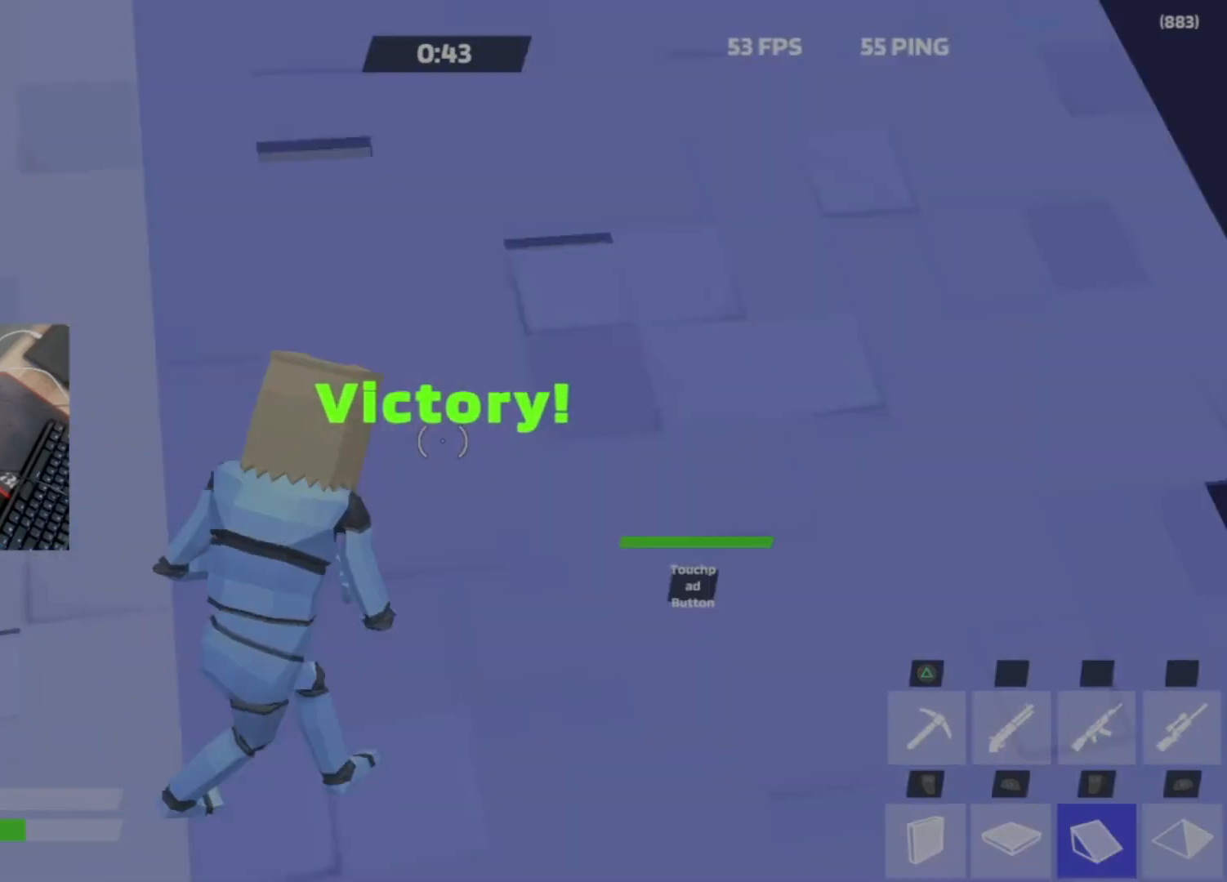
{"buttons": ["R2"], "left_stick": "up-left", "right_stick": "left", "events": [[133, "R2", "up"], [183, "L2", "up"], [217, "left_stick", "up-left"], [250, "right_stick", "down"], [267, "left_stick", "center"], [283, "R2", "down"], [350, "left_stick", "up-left"], [400, "right_stick", "up"], [500, "right_stick", "left"]]}
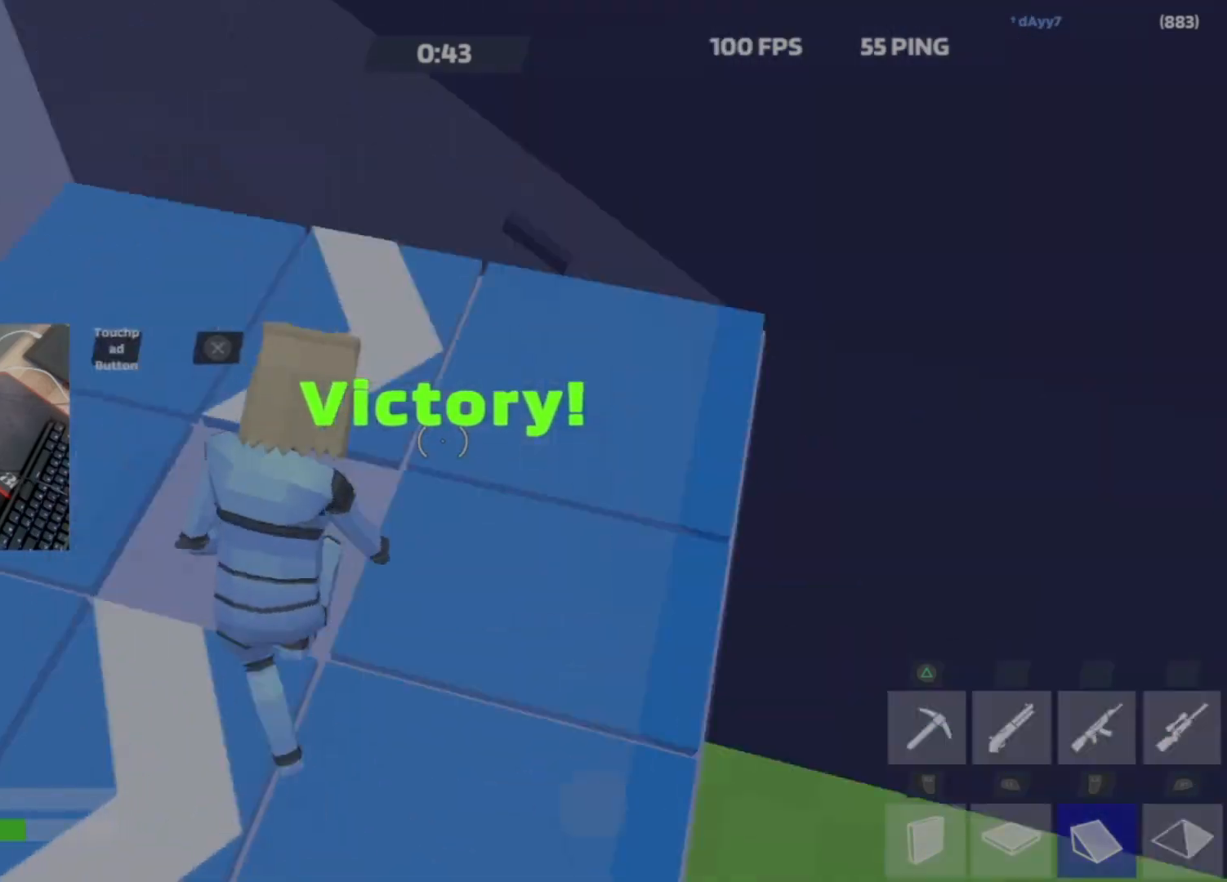
{"buttons": ["R2"], "left_stick": "up-right", "right_stick": "up-right", "events": [[50, "R2", "up"], [50, "right_stick", "center"], [300, "left_stick", "right"], [367, "left_stick", "up-right"], [367, "right_stick", "down"], [383, "R2", "down"], [467, "right_stick", "up-right"]]}
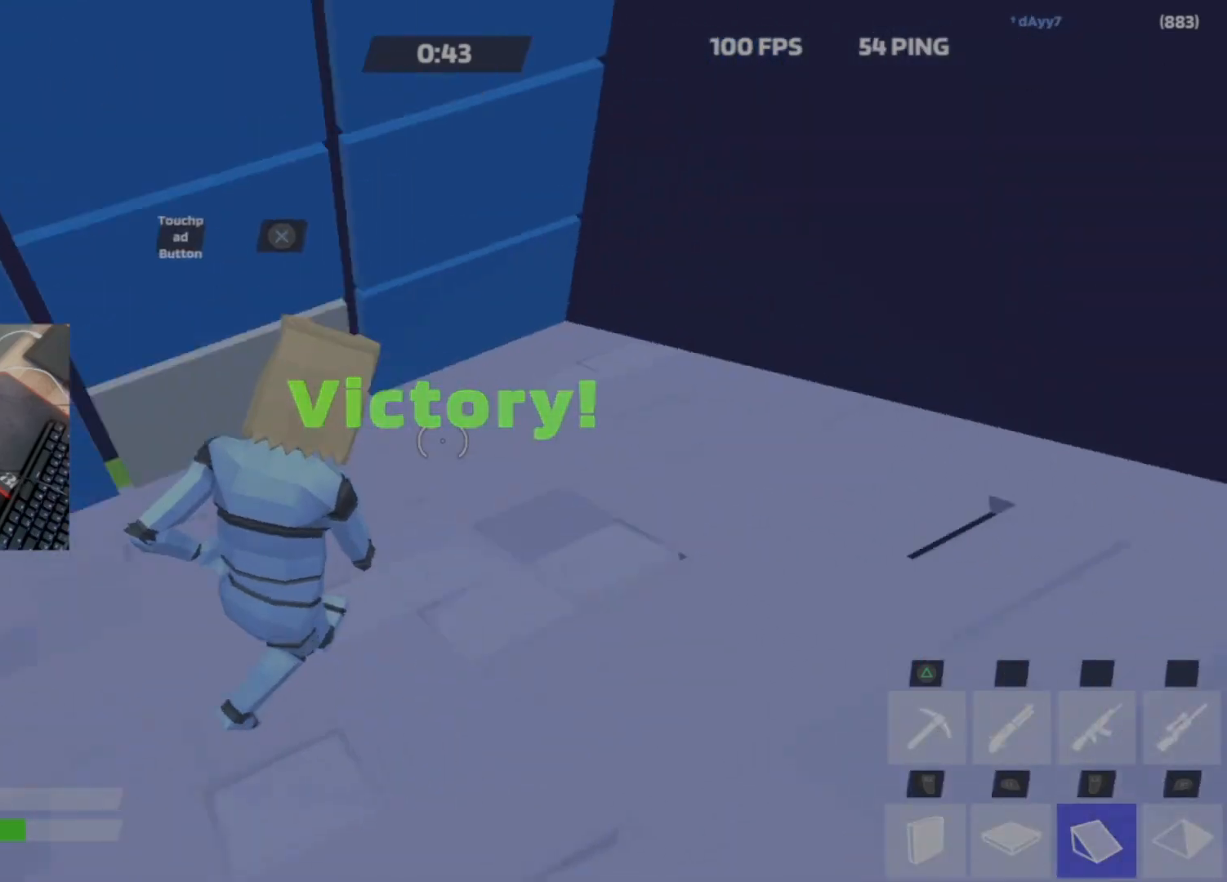
{"buttons": [], "left_stick": "center", "right_stick": "center", "events": [[33, "right_stick", "up"], [100, "right_stick", "left"], [167, "left_stick", "up-left"], [217, "right_stick", "down"], [250, "R2", "up"], [300, "right_stick", "center"], [333, "left_stick", "up-right"], [417, "left_stick", "center"]]}